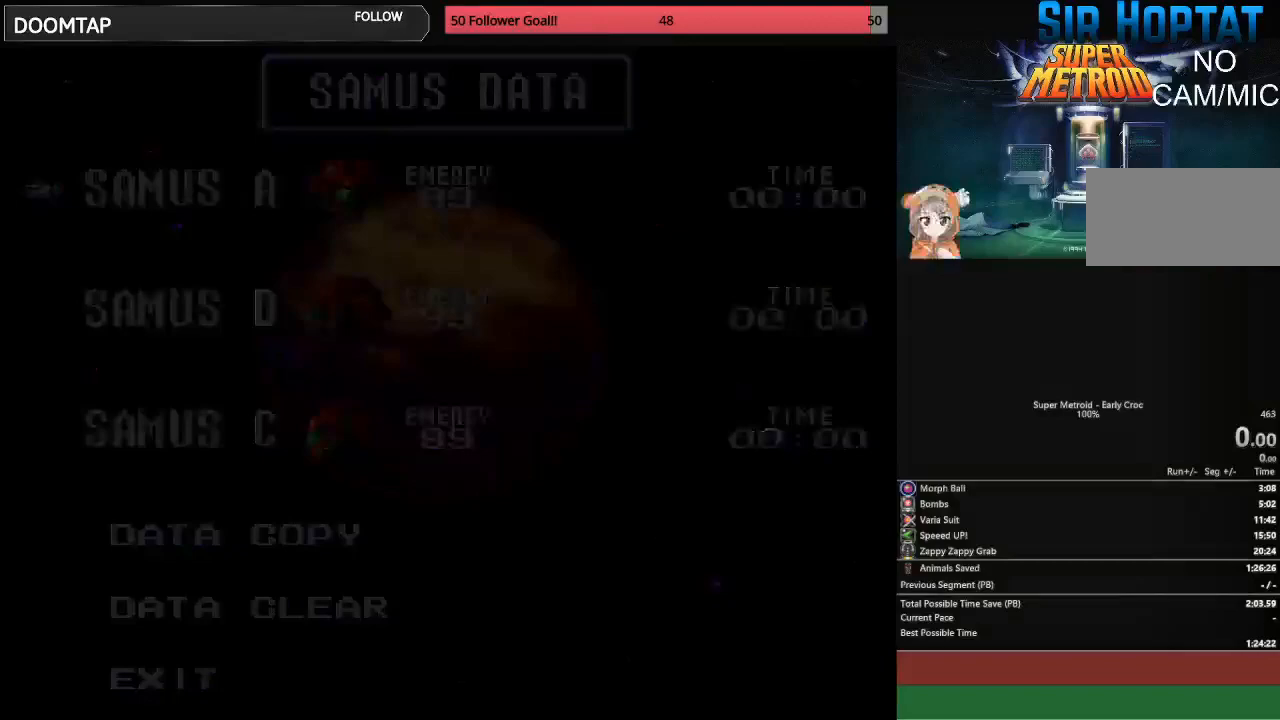
Gameplay with a controller (Nintendo layout); each line is a JSON object with the inputs held at the frame after it. "events" lists button and stick changes between this image and that frame as [ms after this image, input, new state], when the widget could be followed in between. Not read: L3 R3.
{"buttons": [], "events": []}
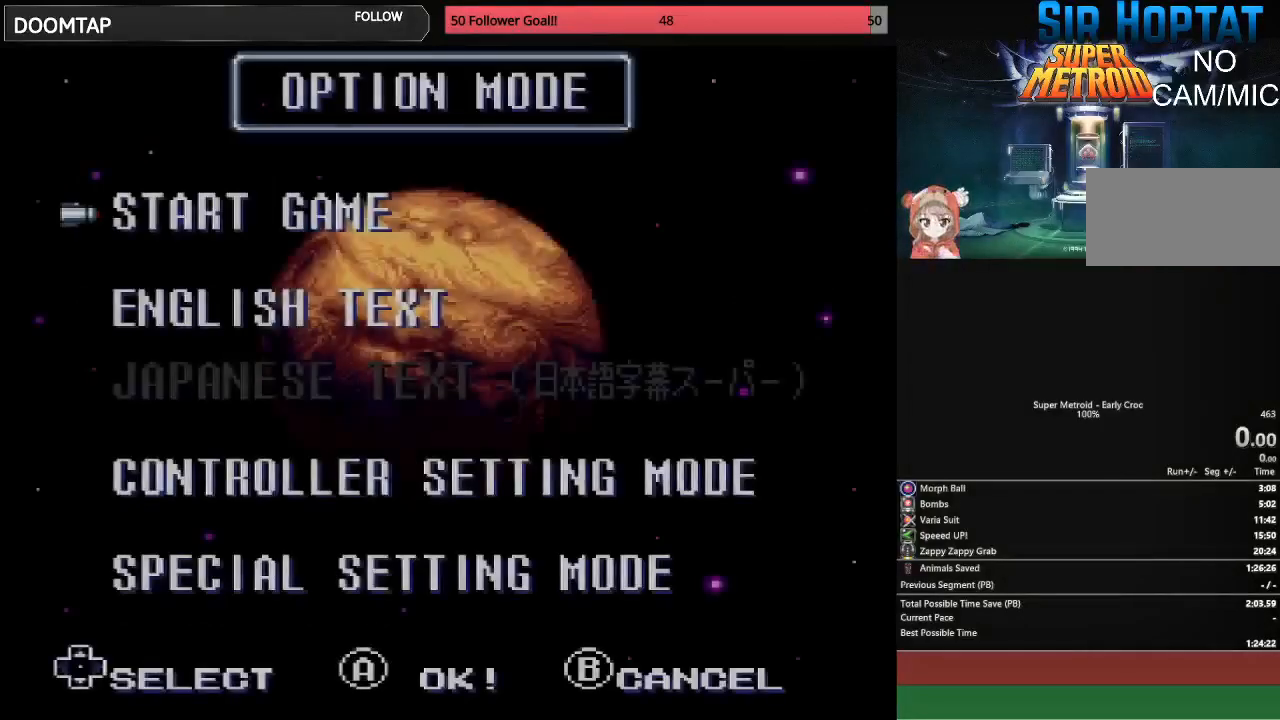
{"buttons": [], "events": []}
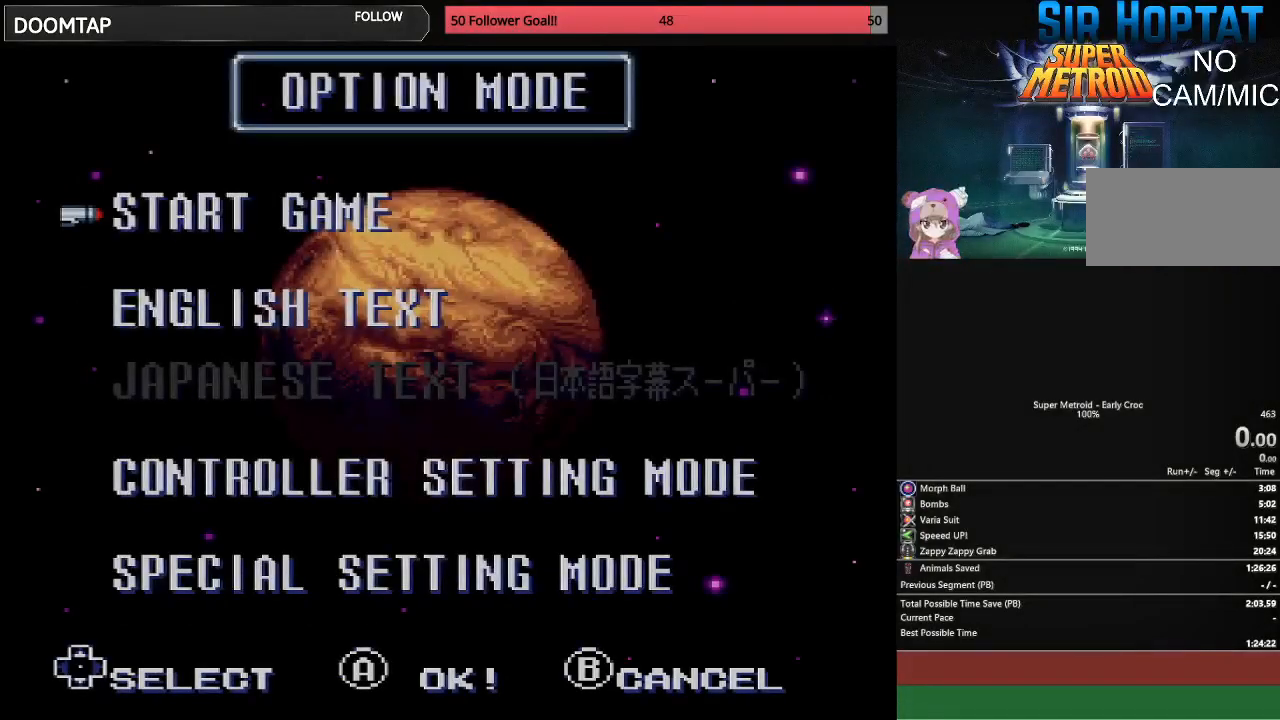
{"buttons": [], "events": []}
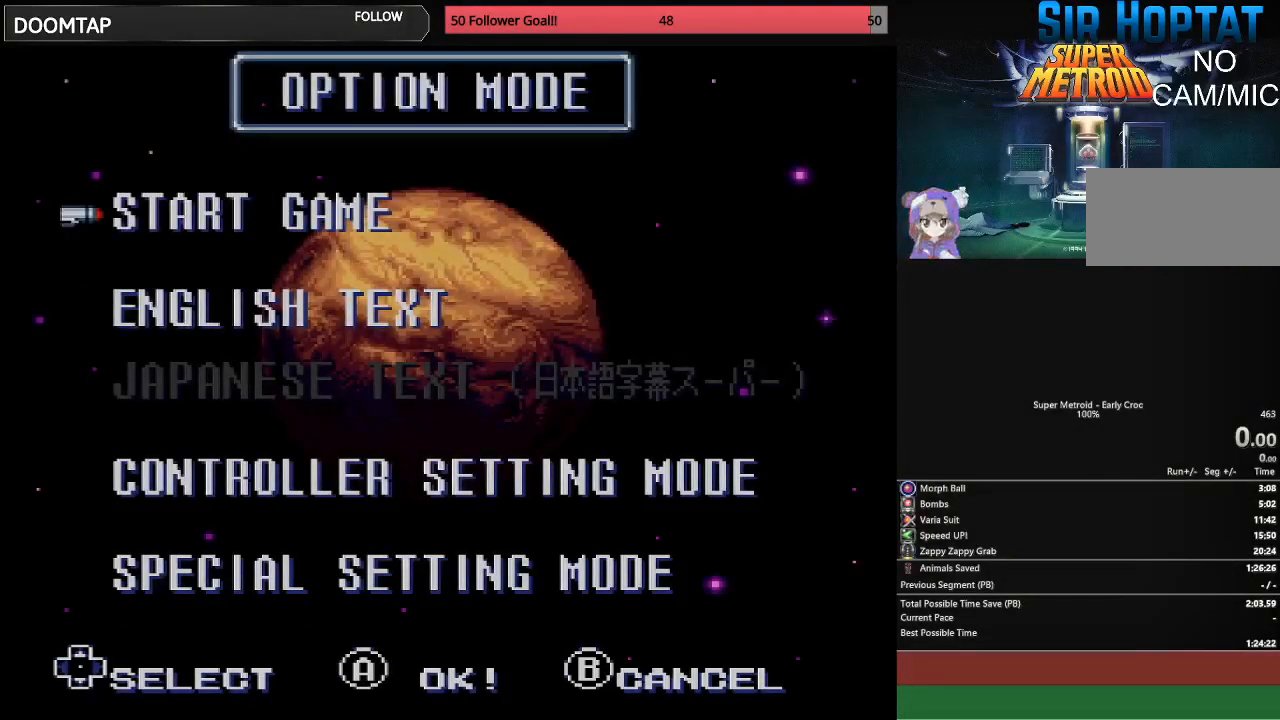
{"buttons": [], "events": []}
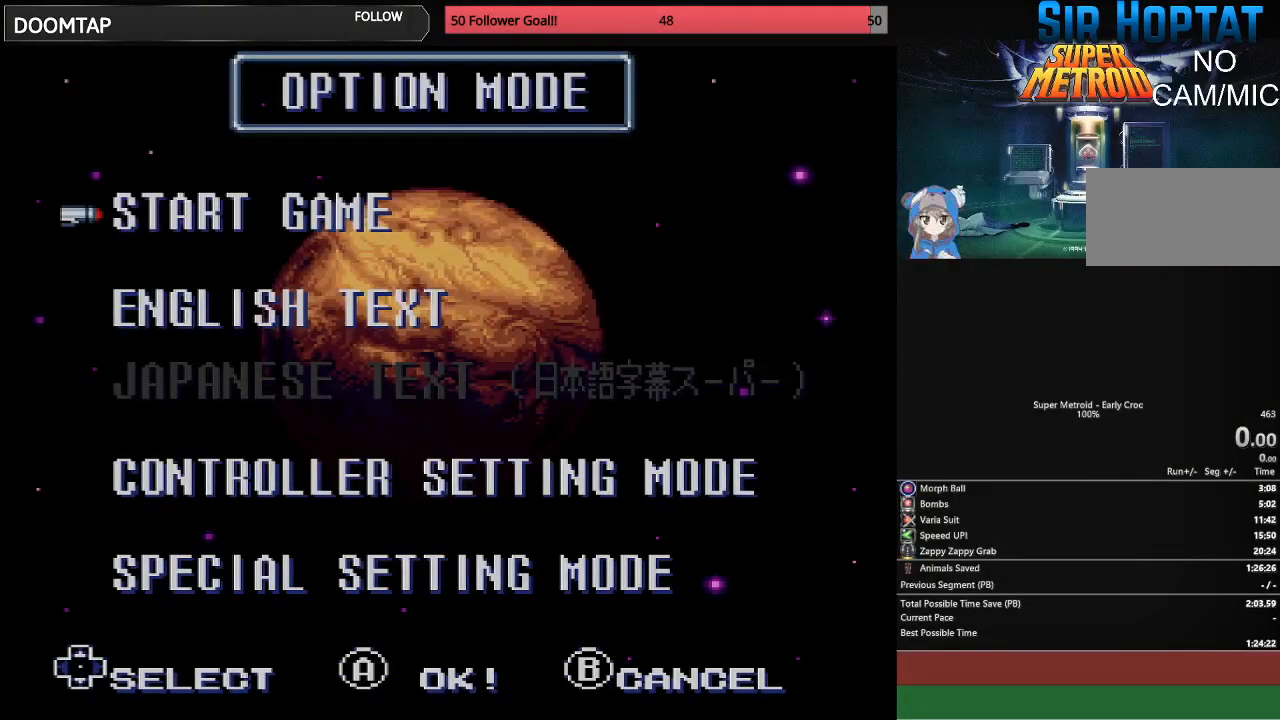
{"buttons": [], "events": []}
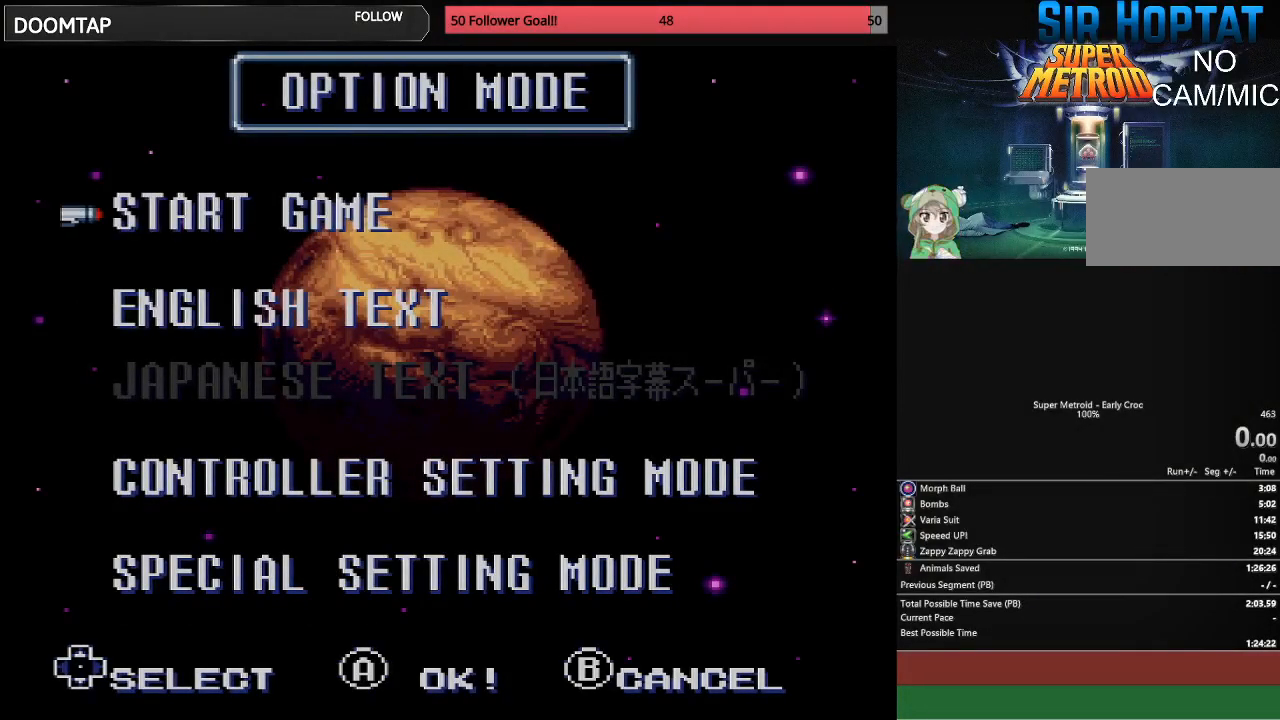
{"buttons": [], "events": []}
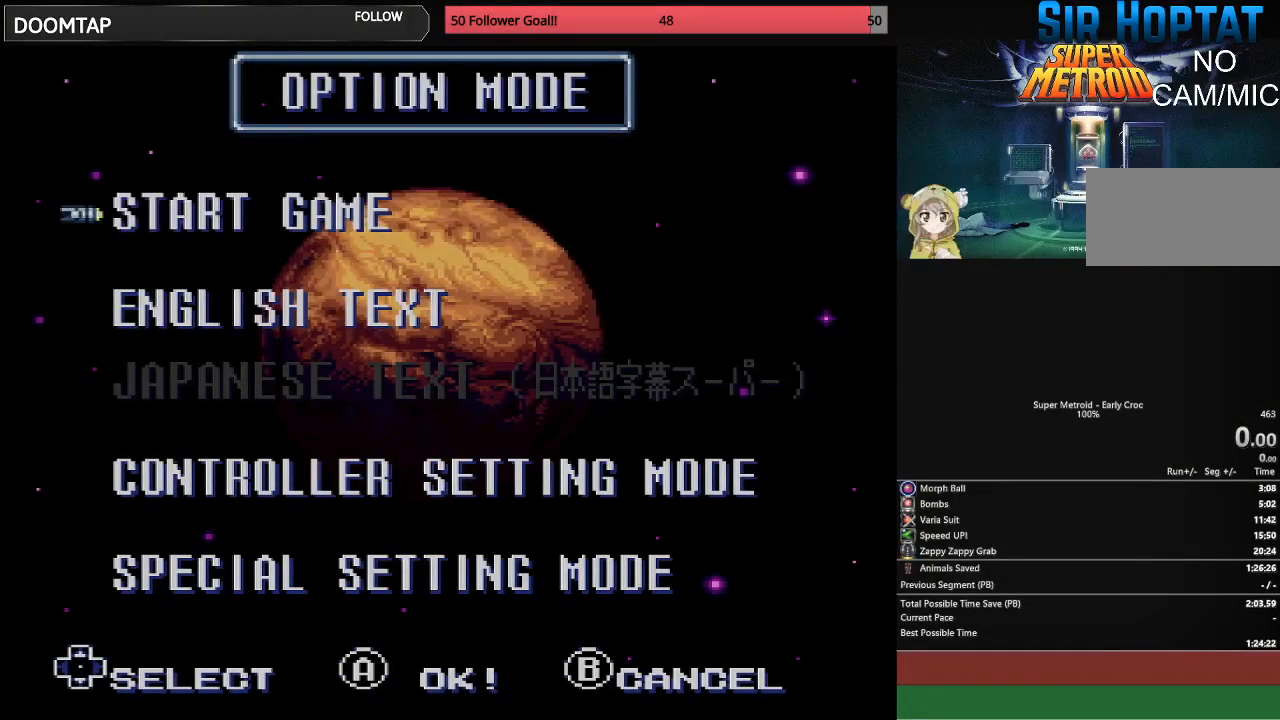
{"buttons": [], "events": []}
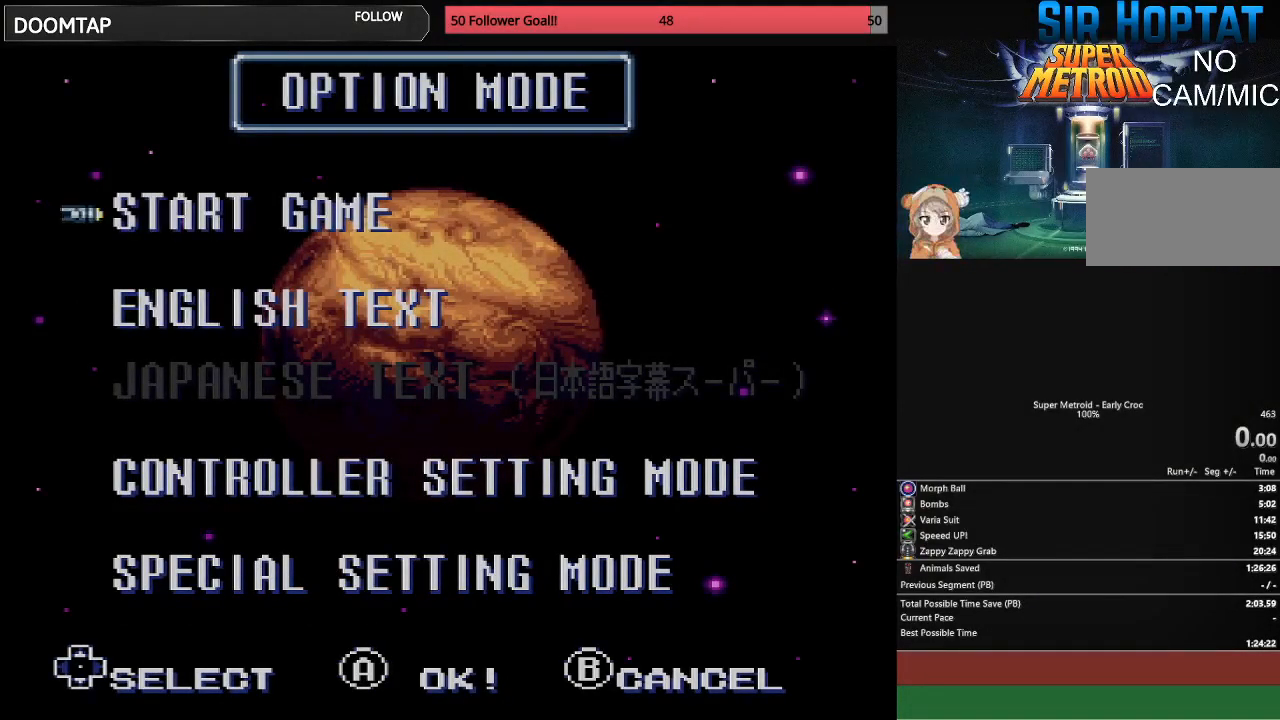
{"buttons": [], "events": [[300, "A", "down"], [400, "A", "up"]]}
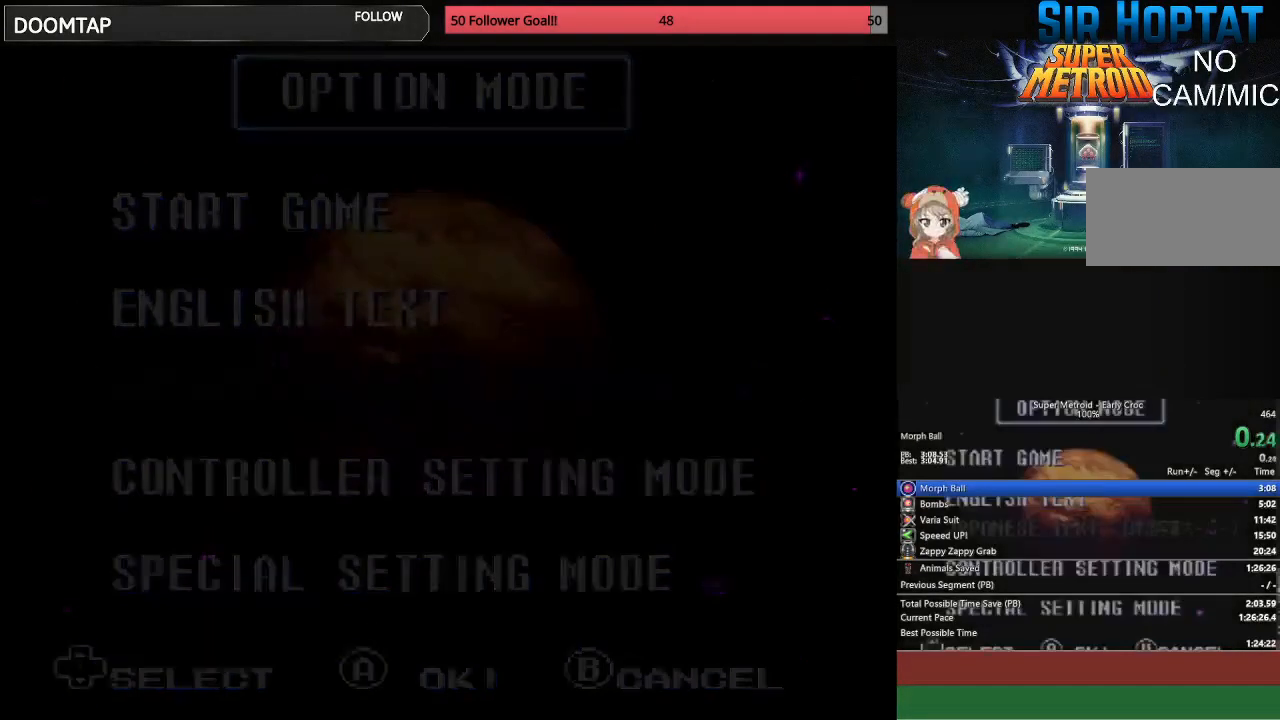
{"buttons": [], "events": []}
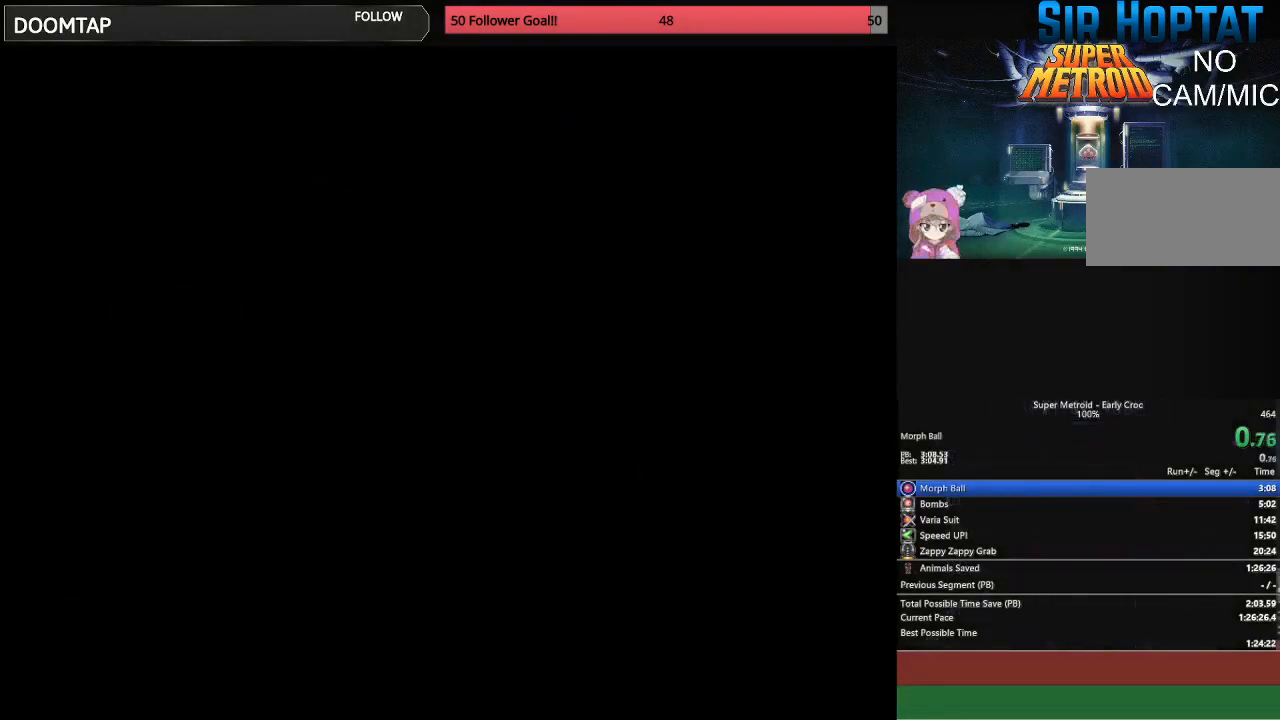
{"buttons": [], "events": []}
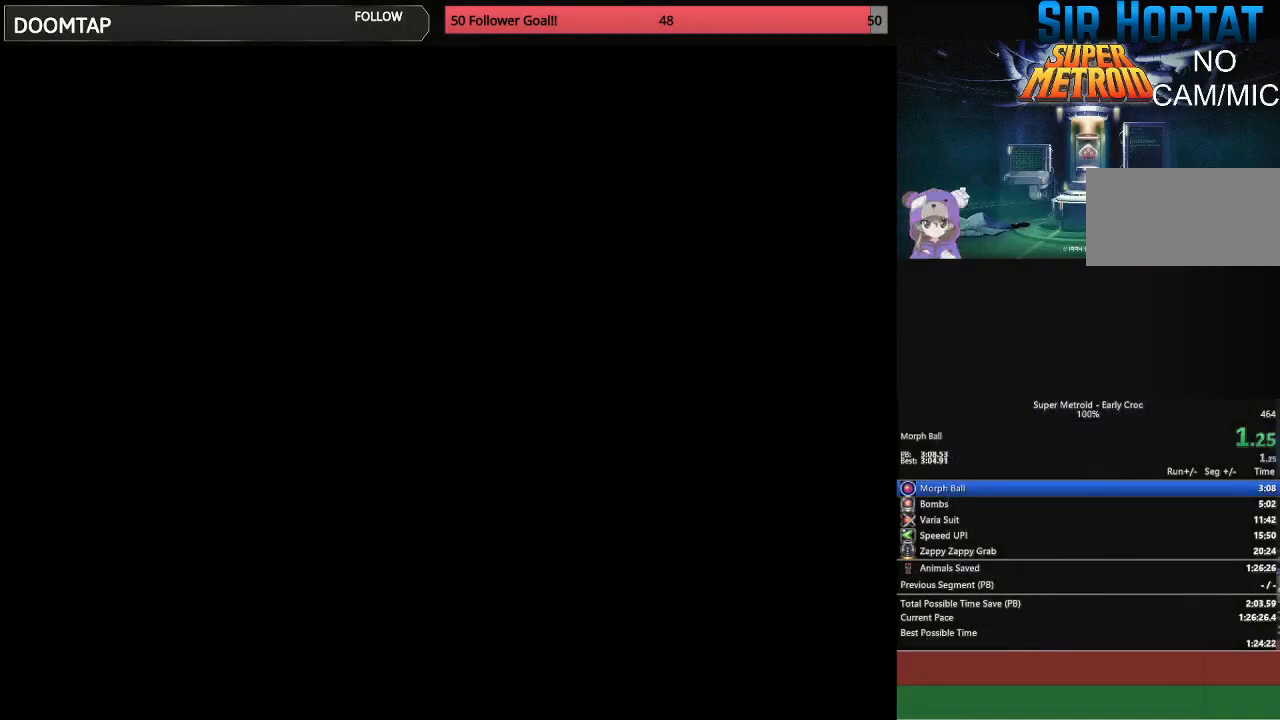
{"buttons": ["DPAD_RIGHT"], "events": [[483, "DPAD_RIGHT", "down"]]}
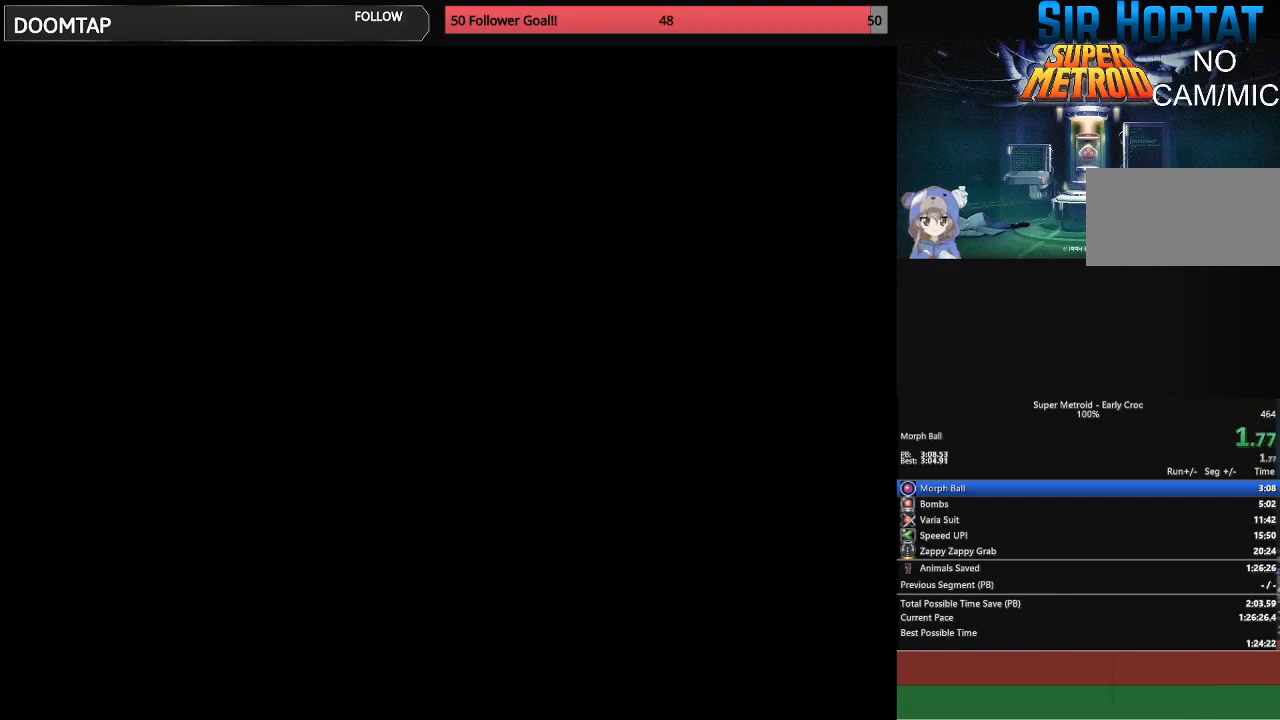
{"buttons": ["DPAD_RIGHT"], "events": []}
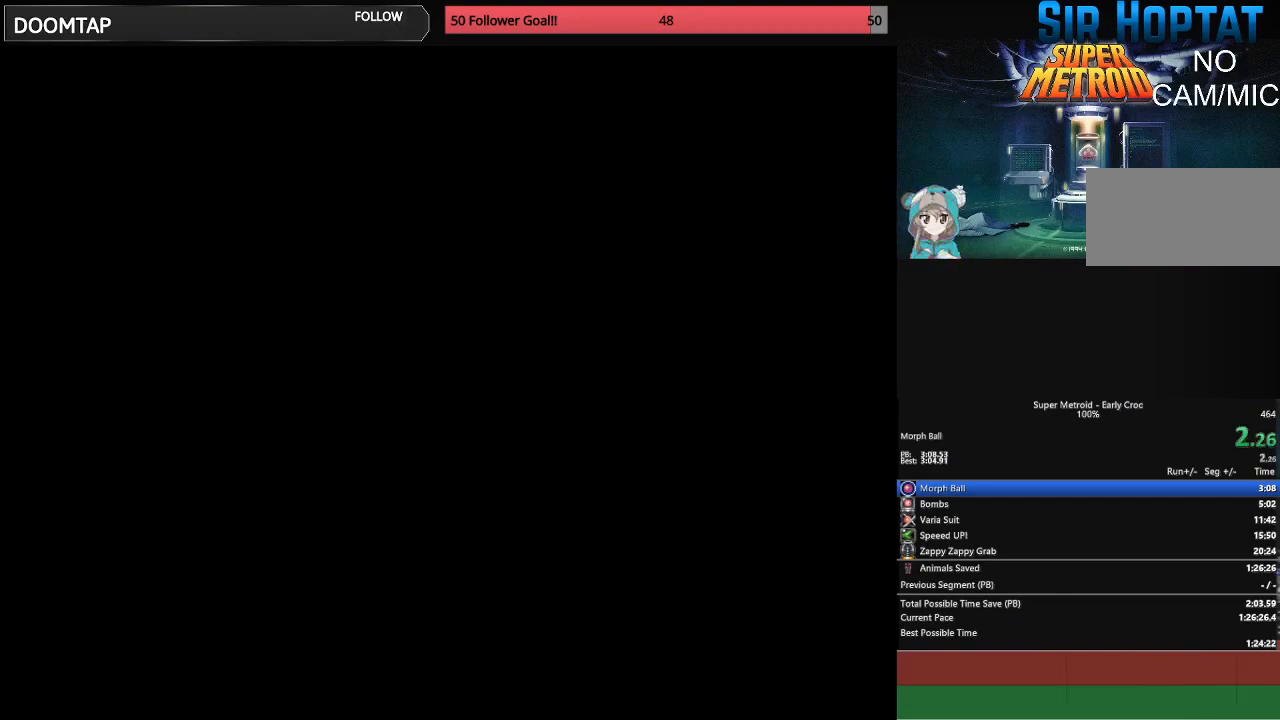
{"buttons": [], "events": [[67, "DPAD_RIGHT", "up"]]}
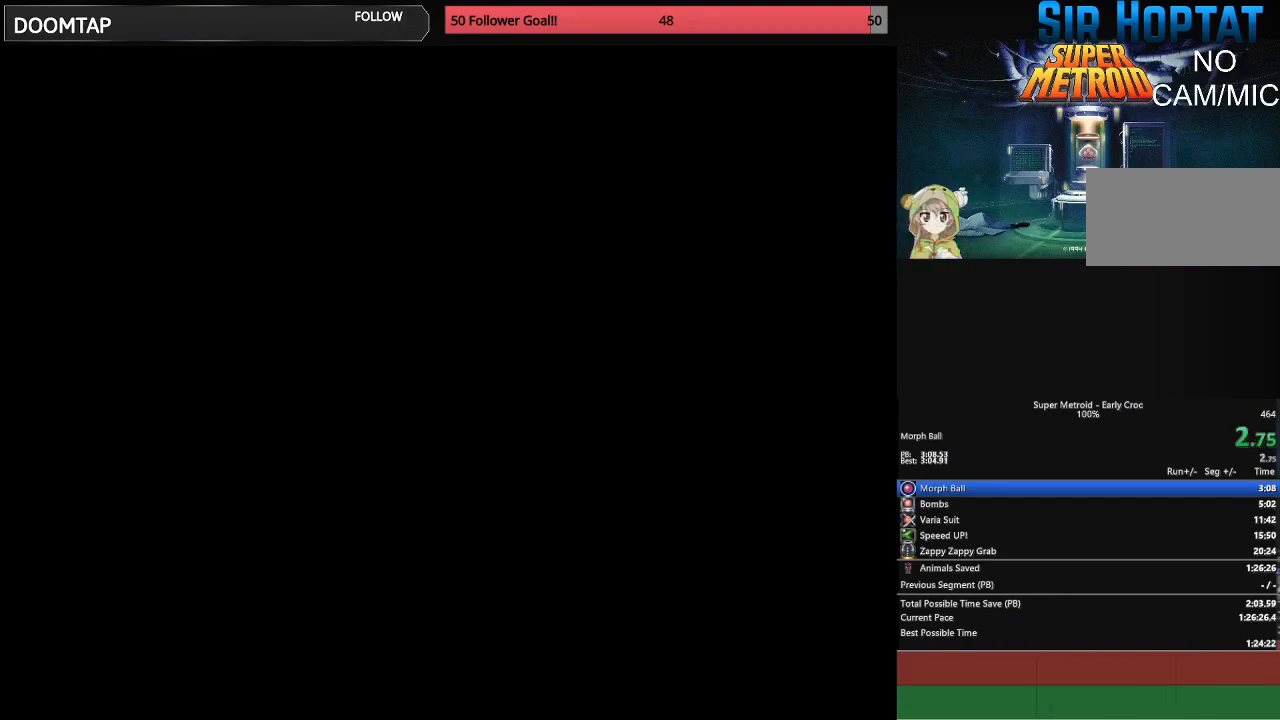
{"buttons": ["L1", "DPAD_RIGHT"], "events": [[100, "DPAD_RIGHT", "down"], [317, "DPAD_RIGHT", "up"], [333, "DPAD_RIGHT", "down"], [333, "L1", "down"], [383, "L1", "up"], [400, "A", "down"], [450, "L1", "down"], [483, "A", "up"]]}
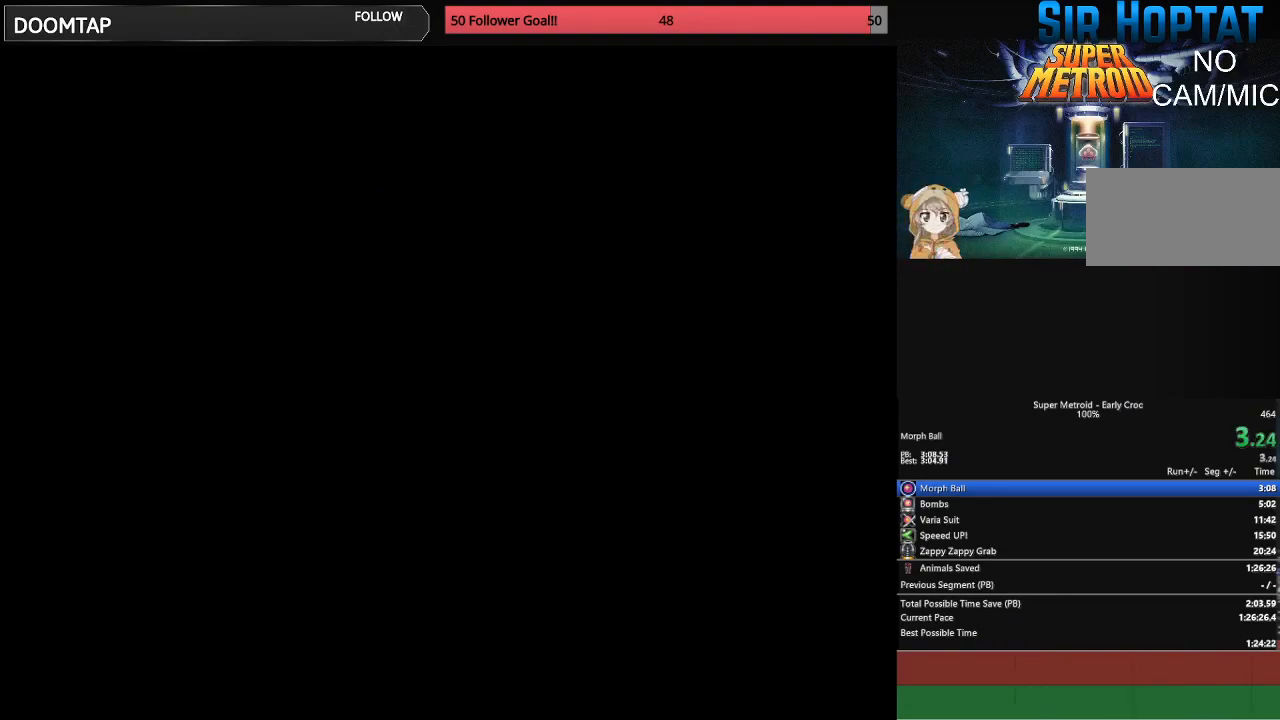
{"buttons": ["DPAD_RIGHT"], "events": [[50, "A", "down"], [50, "L1", "up"], [150, "A", "up"], [167, "L1", "down"], [233, "A", "down"], [267, "L1", "up"], [267, "R1", "down"], [283, "A", "up"], [317, "R1", "up"], [367, "L1", "down"], [417, "R1", "down"], [433, "L1", "up"], [483, "R1", "up"]]}
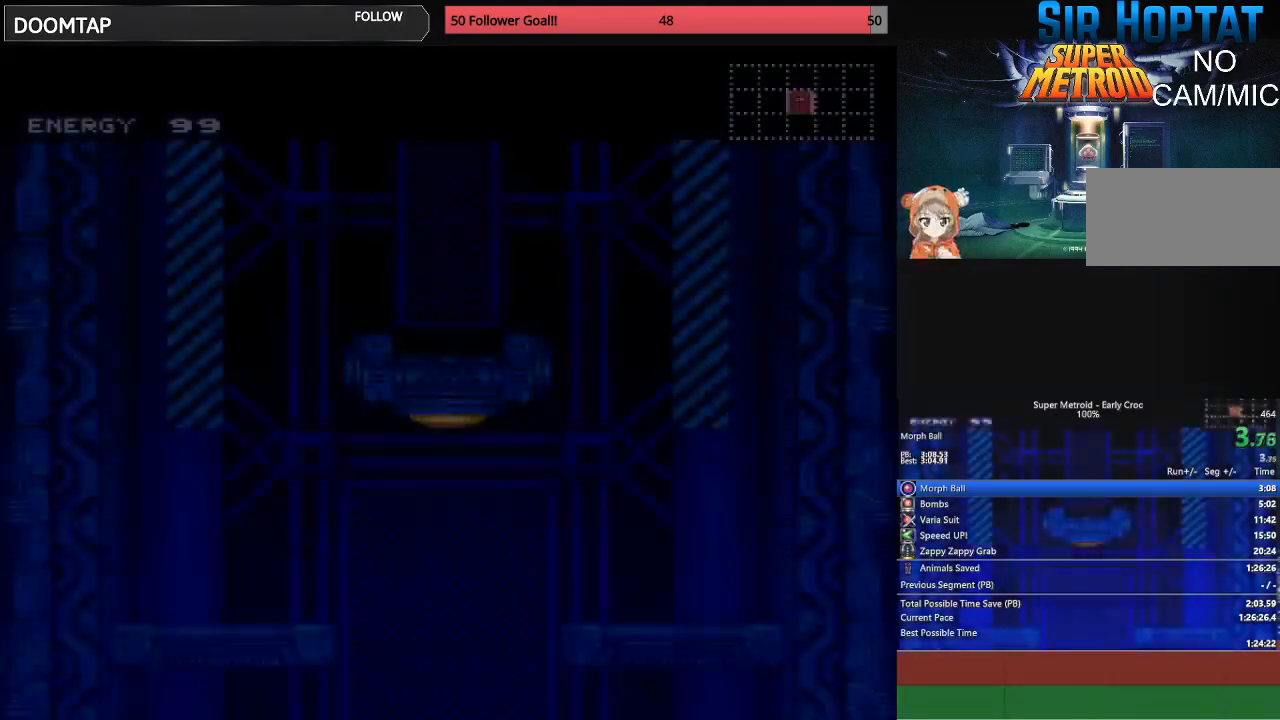
{"buttons": ["A", "DPAD_RIGHT"], "events": [[50, "L1", "down"], [150, "L1", "up"], [233, "A", "down"]]}
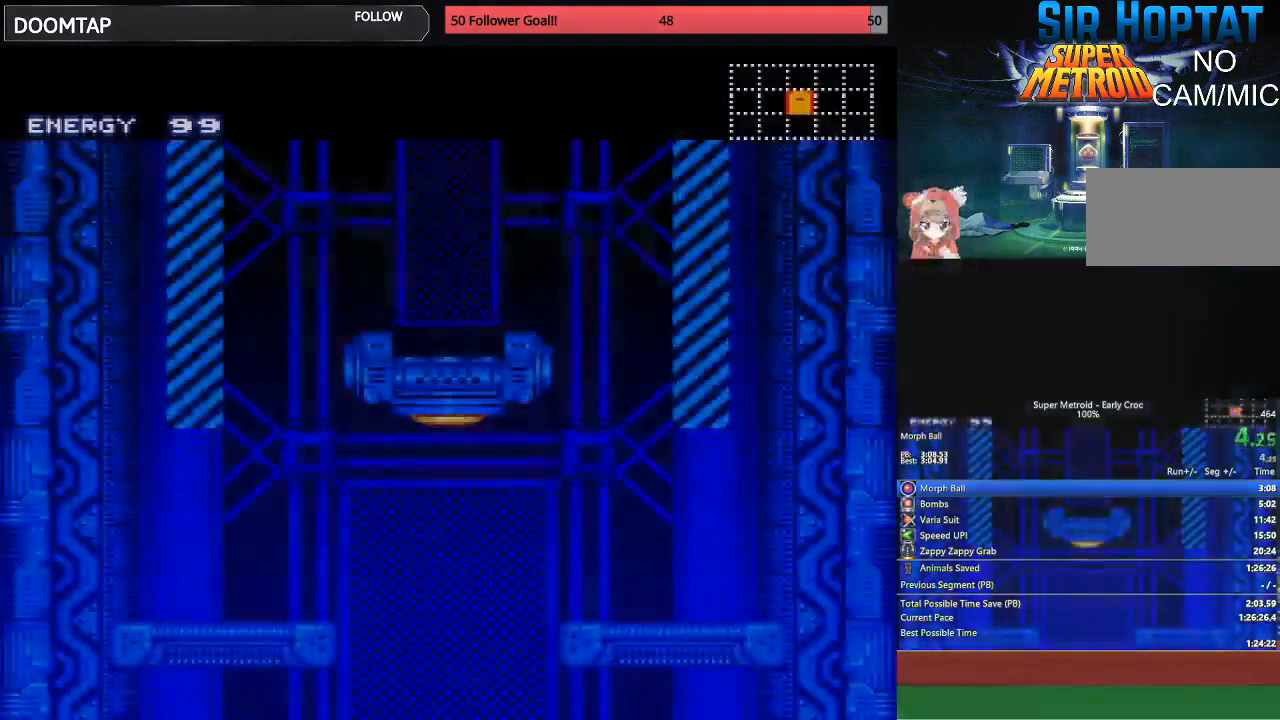
{"buttons": ["A", "DPAD_RIGHT"], "events": [[17, "A", "up"], [183, "A", "down"], [267, "A", "up"], [433, "A", "down"]]}
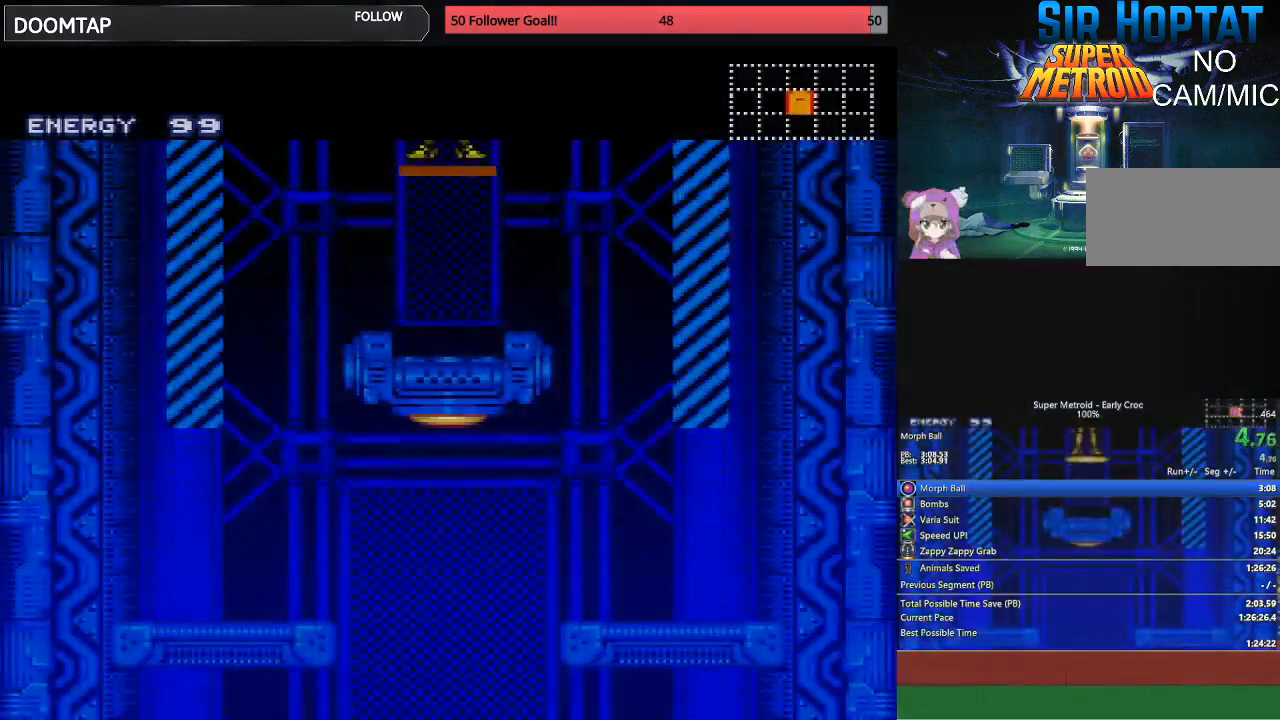
{"buttons": ["A", "DPAD_RIGHT"], "events": [[117, "A", "up"], [233, "A", "down"]]}
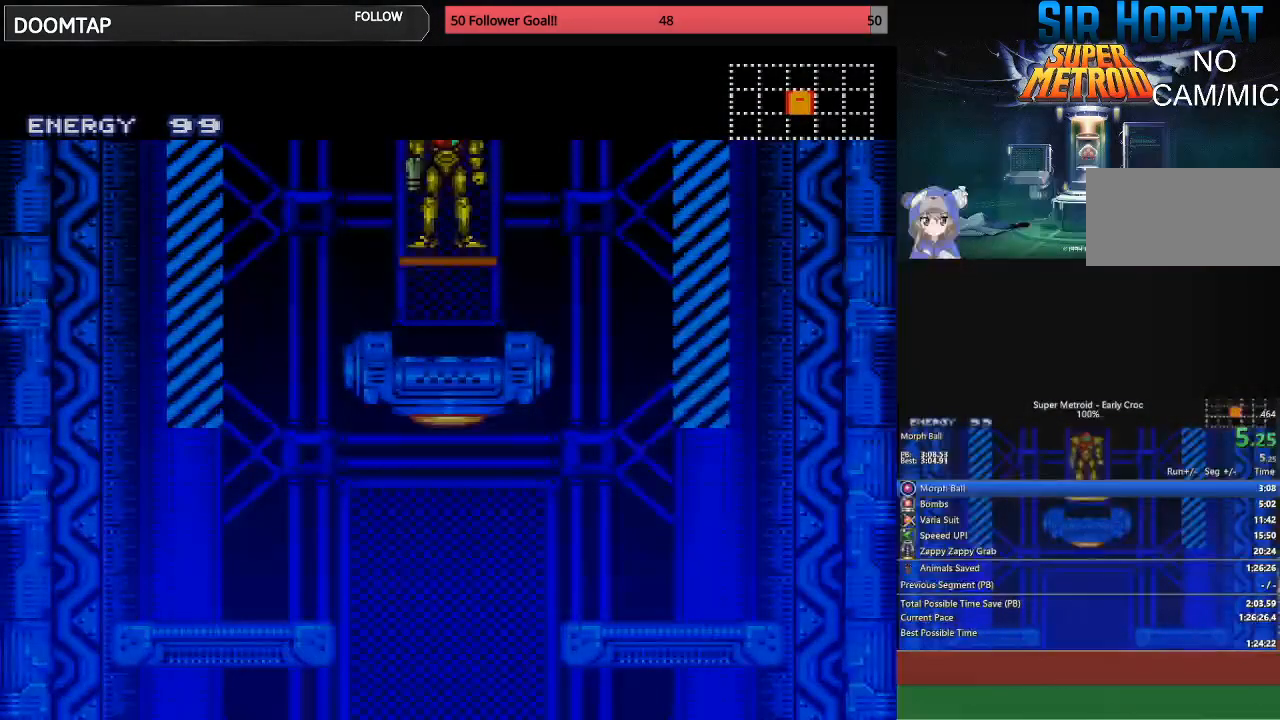
{"buttons": ["A", "DPAD_RIGHT"], "events": []}
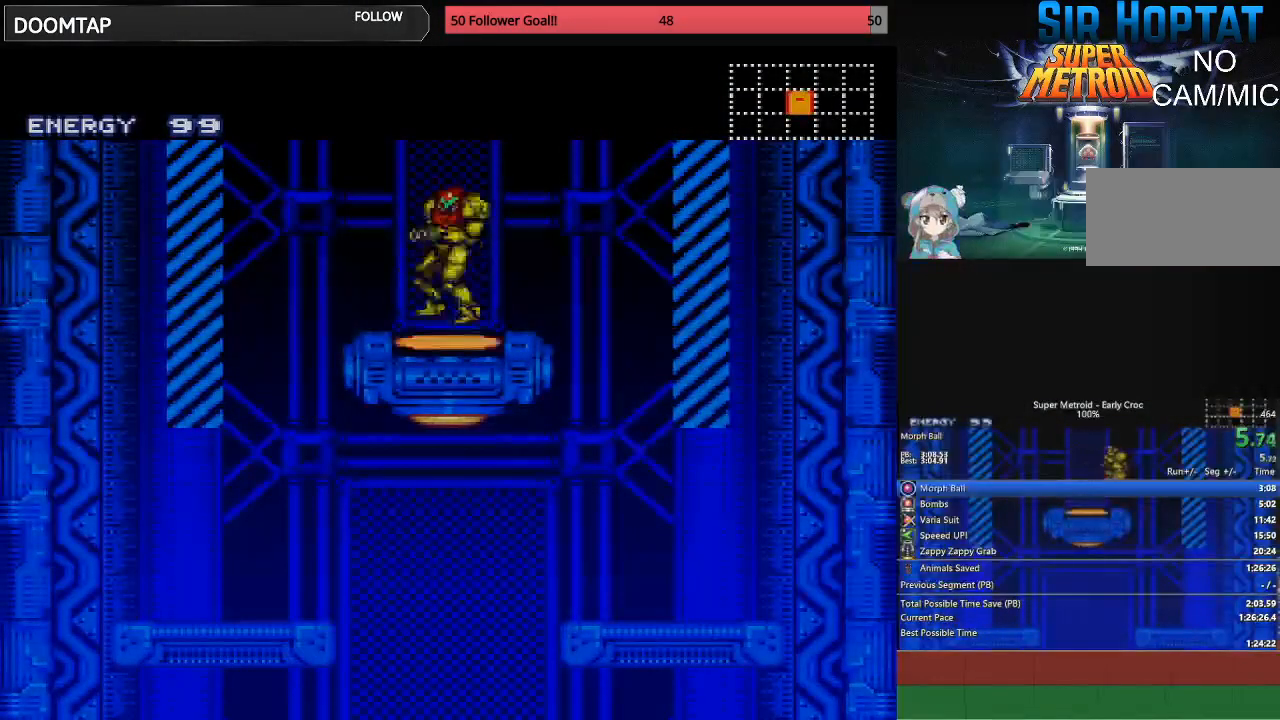
{"buttons": ["B", "DPAD_RIGHT"], "events": [[133, "A", "up"], [217, "B", "down"]]}